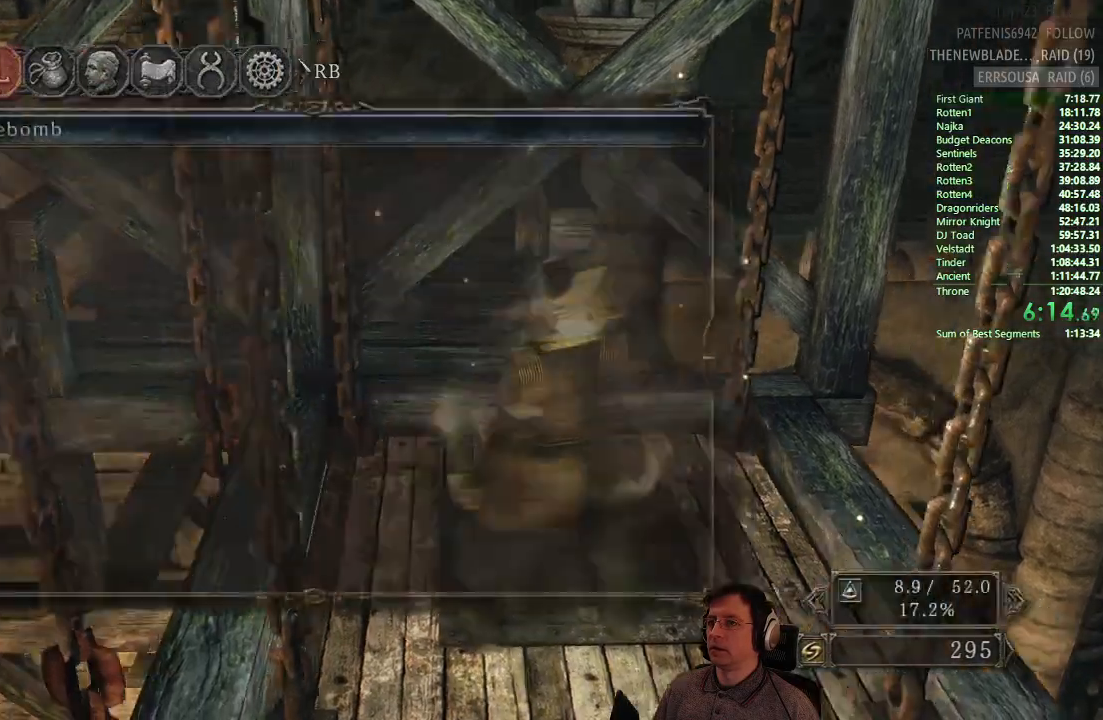
Gameplay with a controller (PlayStation layout); each line is a JSON object with the inputs held at the frame after it. "events" lists button and stick changes between this image and that frame as [ms after this image, input, new state], when the widget could be followed in between.
{"buttons": [], "left_stick": "center", "right_stick": "center", "events": []}
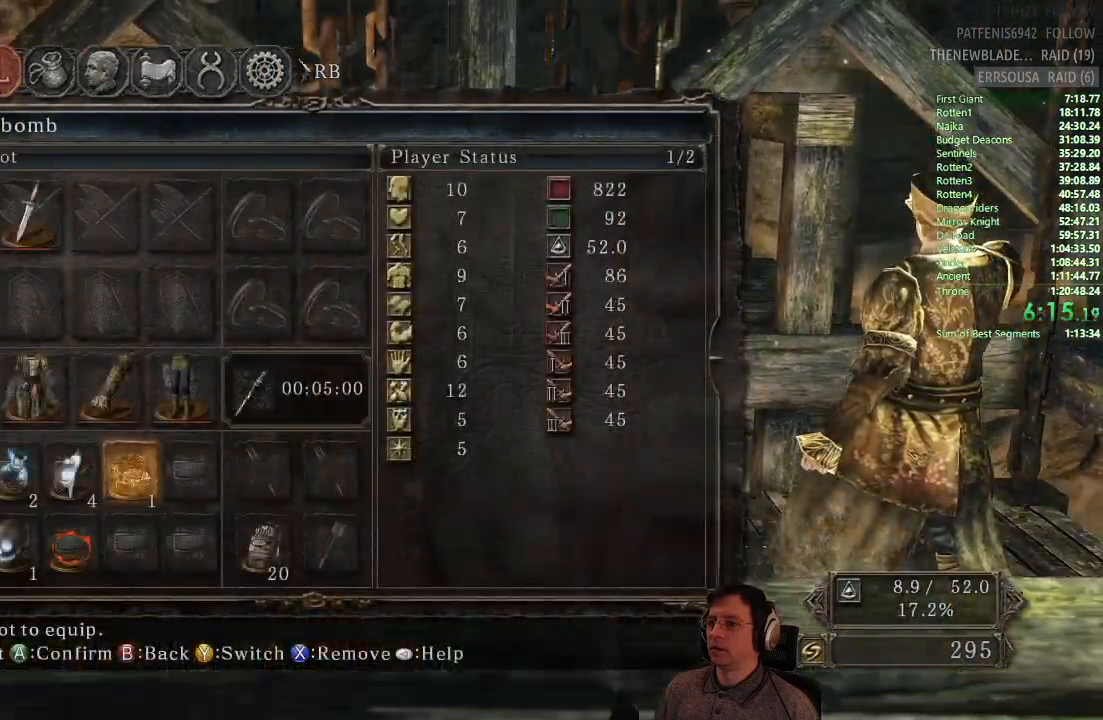
{"buttons": ["DPAD_UP"], "left_stick": "center", "right_stick": "center", "events": [[67, "DPAD_UP", "down"], [183, "DPAD_UP", "up"], [267, "DPAD_UP", "down"], [367, "DPAD_UP", "up"], [417, "DPAD_UP", "down"]]}
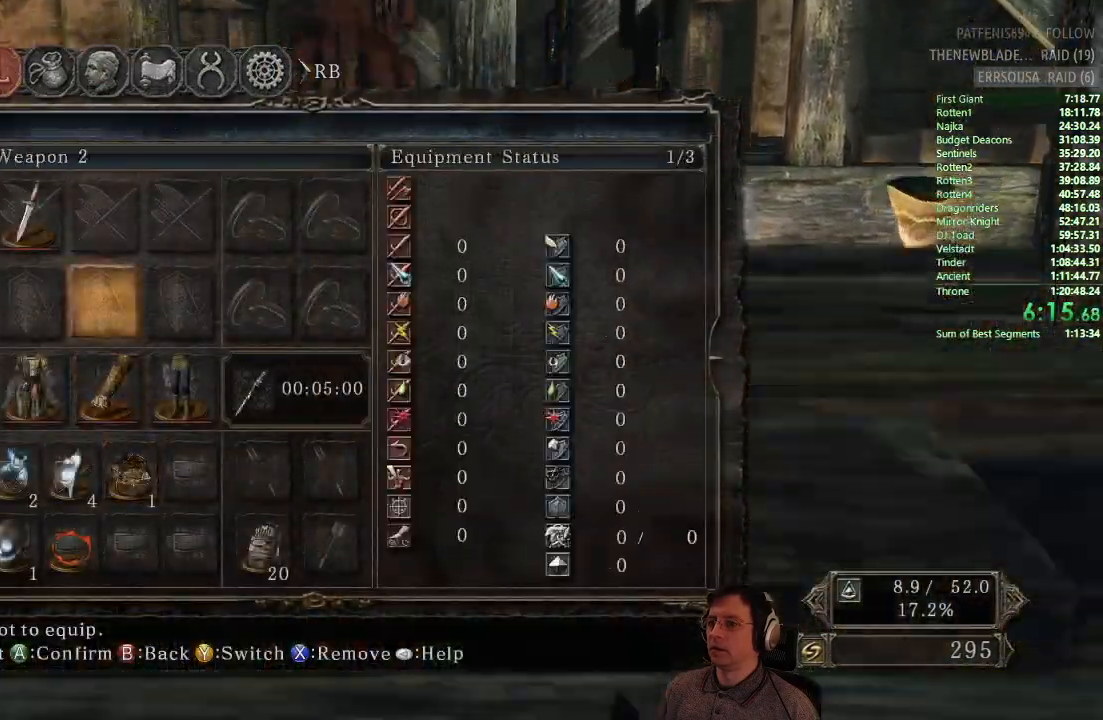
{"buttons": [], "left_stick": "center", "right_stick": "center", "events": [[17, "DPAD_UP", "up"], [151, "DPAD_LEFT", "down"], [267, "DPAD_LEFT", "up"], [384, "CROSS", "down"], [501, "CROSS", "up"]]}
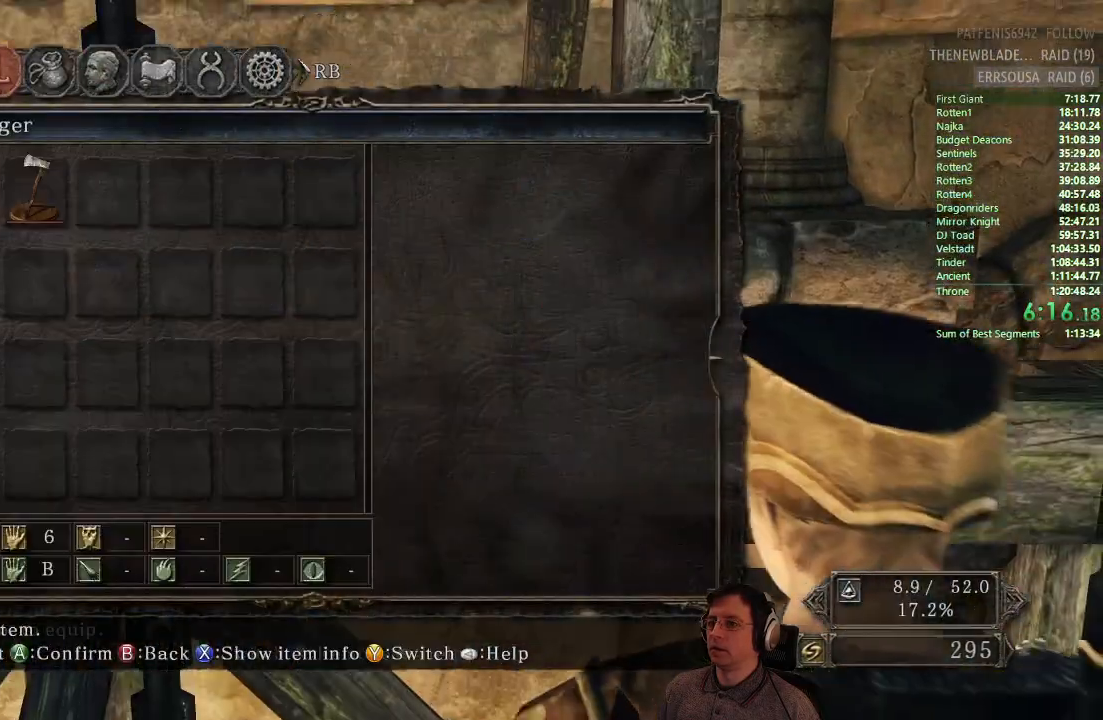
{"buttons": ["CROSS"], "left_stick": "center", "right_stick": "center", "events": [[250, "DPAD_RIGHT", "down"], [334, "DPAD_RIGHT", "up"], [500, "CROSS", "down"]]}
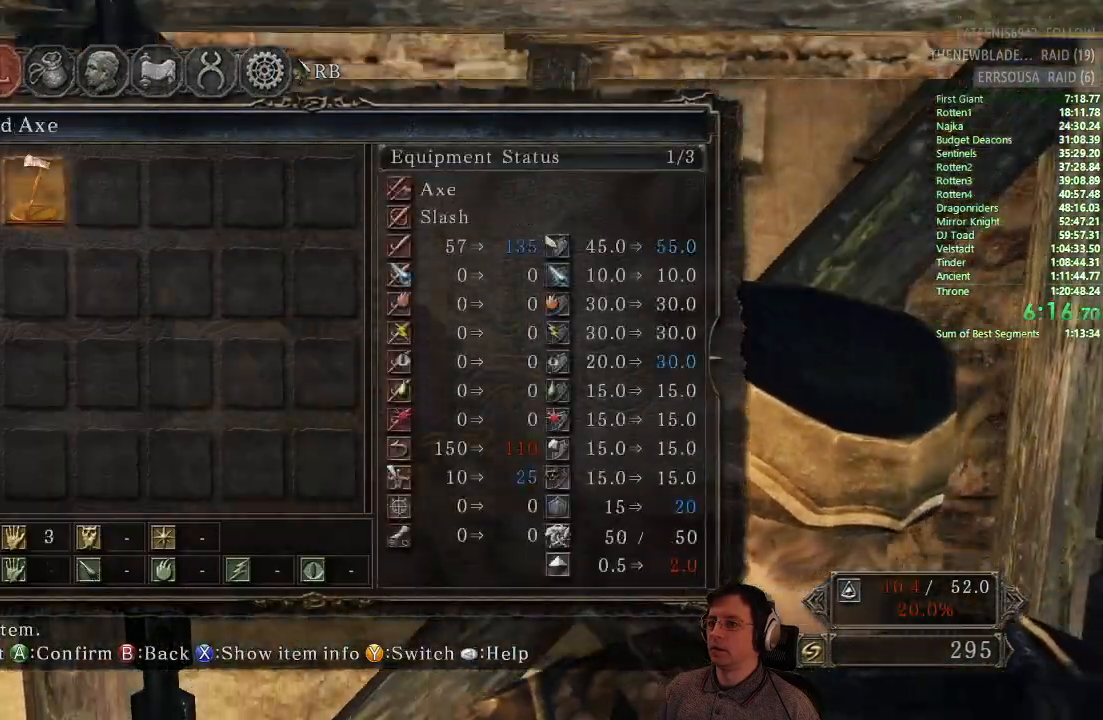
{"buttons": [], "left_stick": "center", "right_stick": "center", "events": [[201, "CROSS", "up"]]}
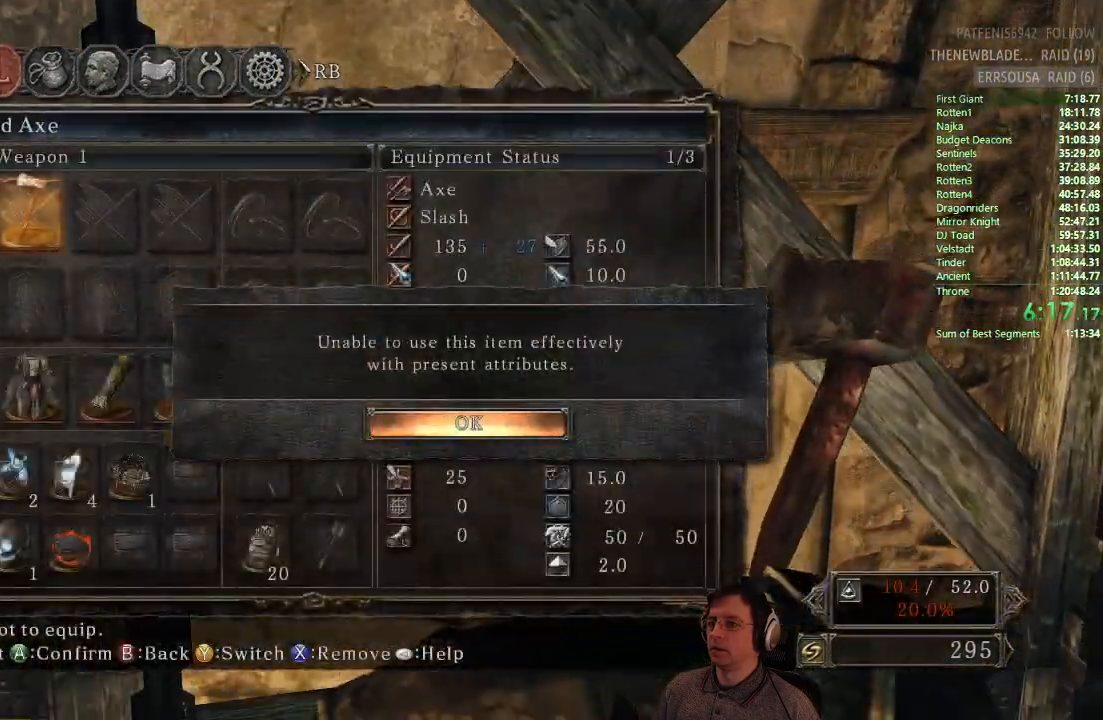
{"buttons": [], "left_stick": "center", "right_stick": "center", "events": [[284, "CROSS", "down"], [401, "CROSS", "up"]]}
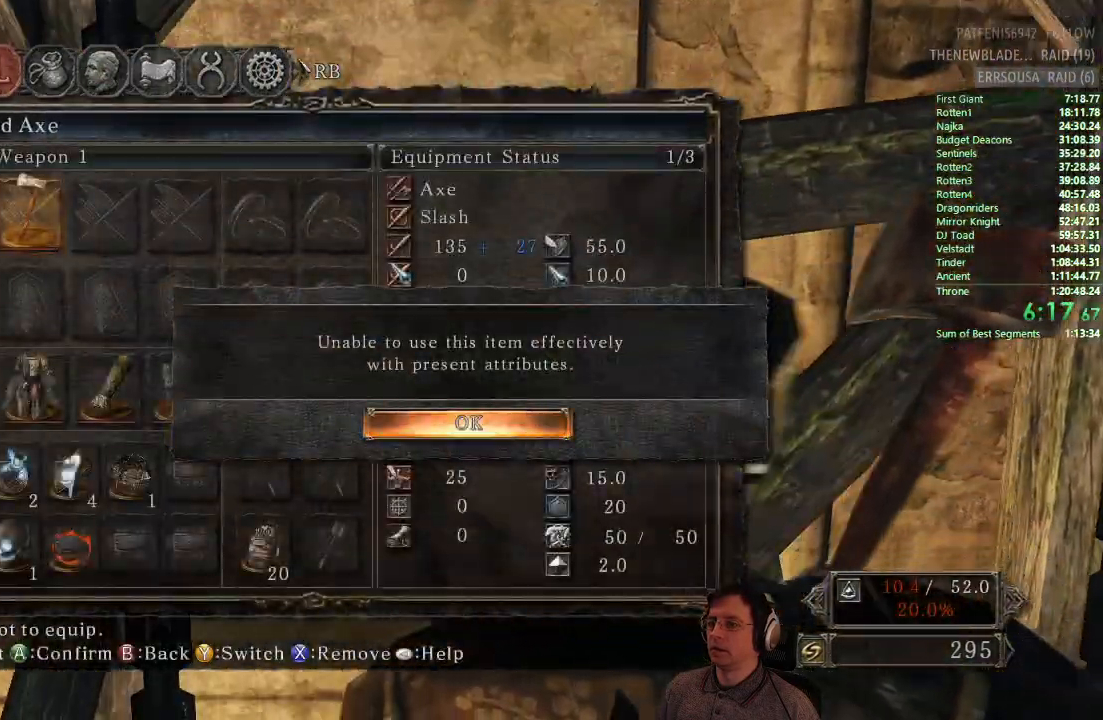
{"buttons": [], "left_stick": "center", "right_stick": "center", "events": [[100, "CIRCLE", "down"], [217, "CIRCLE", "up"], [417, "L1", "down"], [434, "L1", "up"]]}
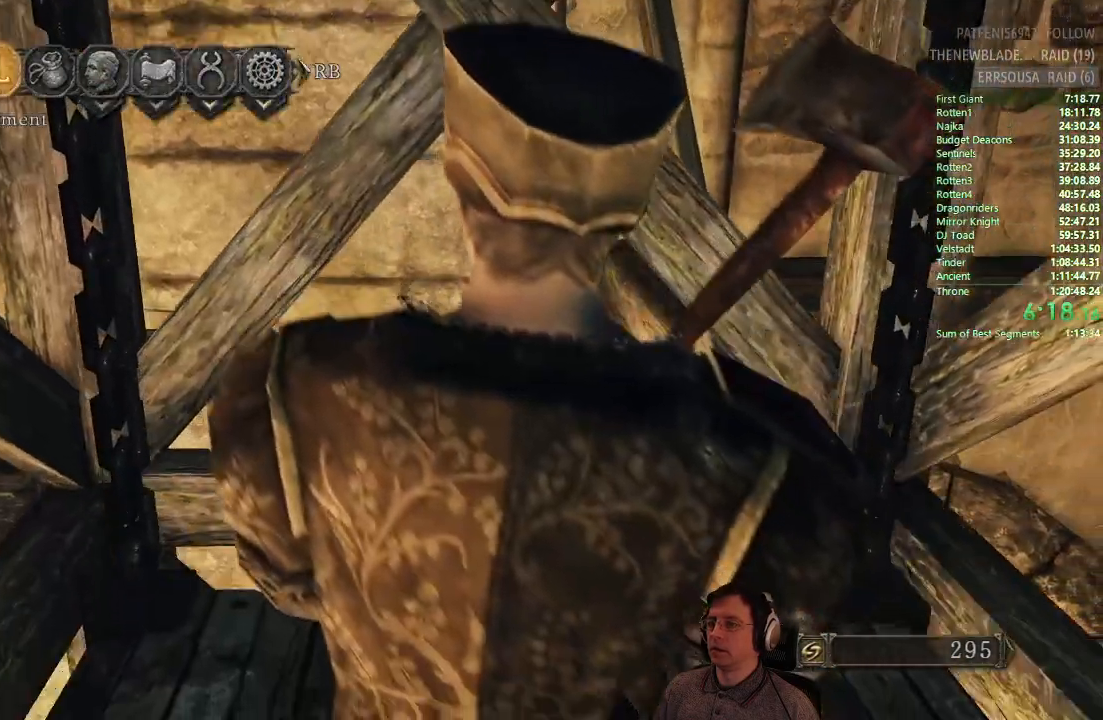
{"buttons": [], "left_stick": "center", "right_stick": "center", "events": [[384, "CIRCLE", "down"], [484, "CIRCLE", "up"]]}
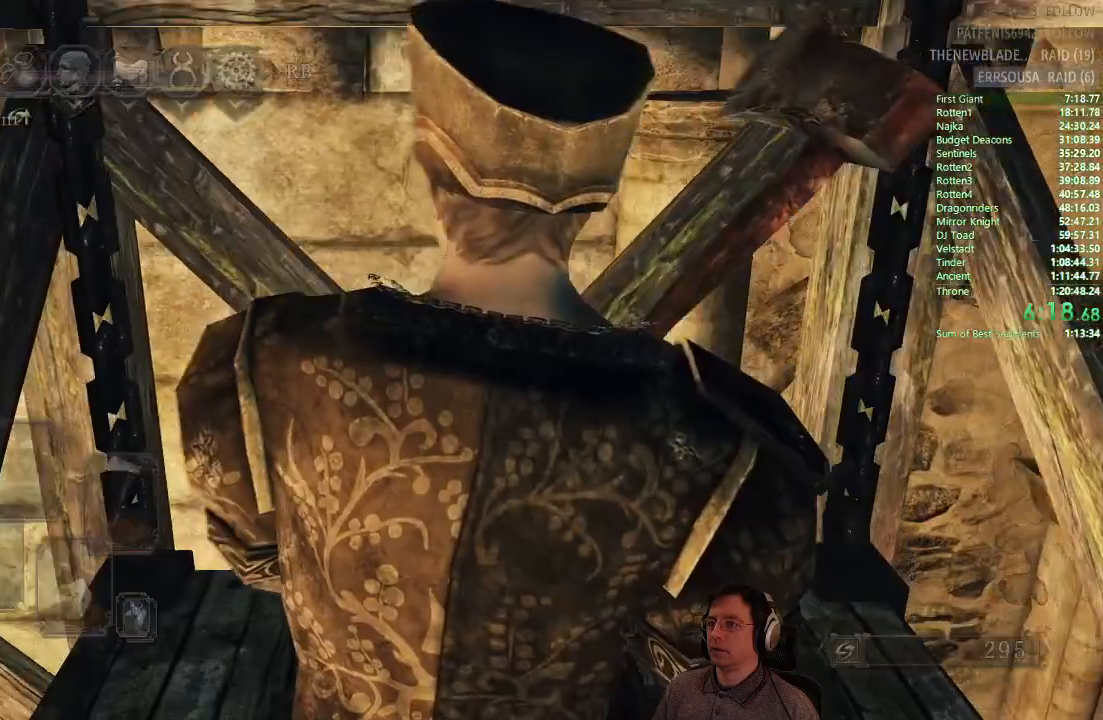
{"buttons": [], "left_stick": "center", "right_stick": "center", "events": []}